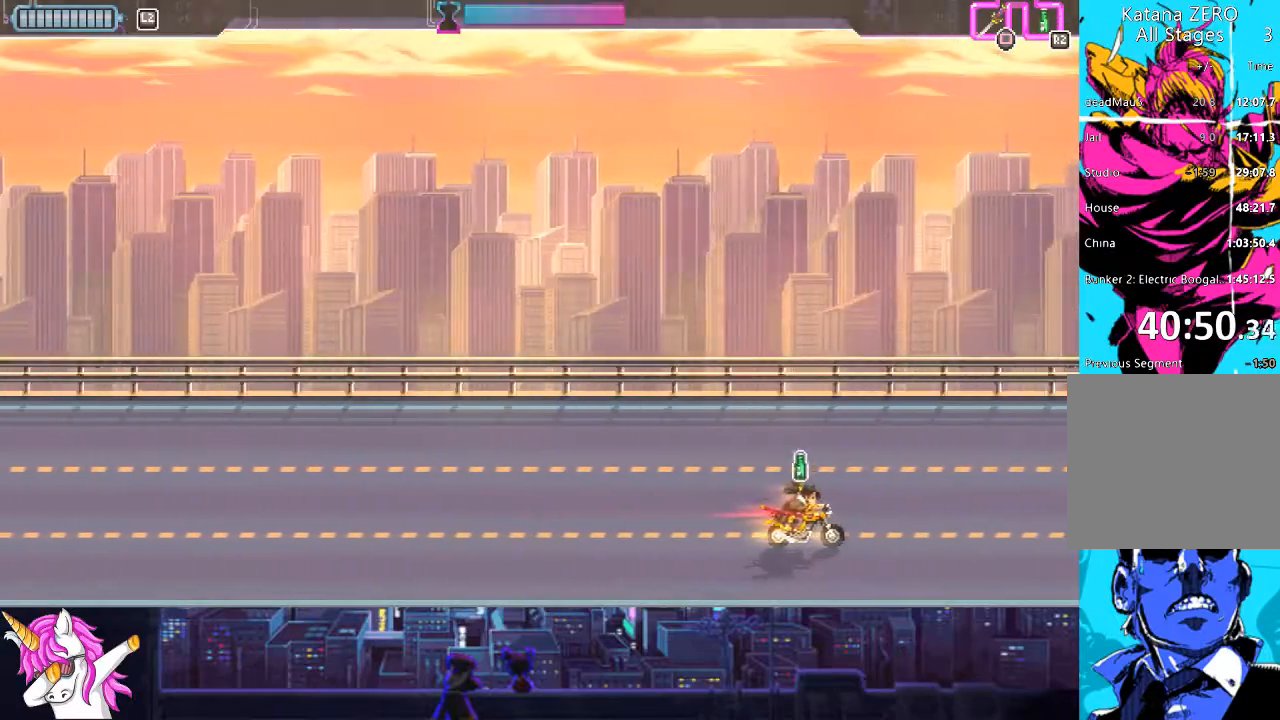
Gameplay with a controller (PlayStation layout); each line is a JSON object with the inputs held at the frame after it. "events" lists button and stick changes between this image and that frame as [ms after this image, input, new state], when the widget could be followed in between.
{"buttons": ["DPAD_RIGHT"], "left_stick": "center", "right_stick": "center", "events": [[219, "DPAD_LEFT", "up"], [439, "right_stick", "center"], [506, "DPAD_RIGHT", "down"]]}
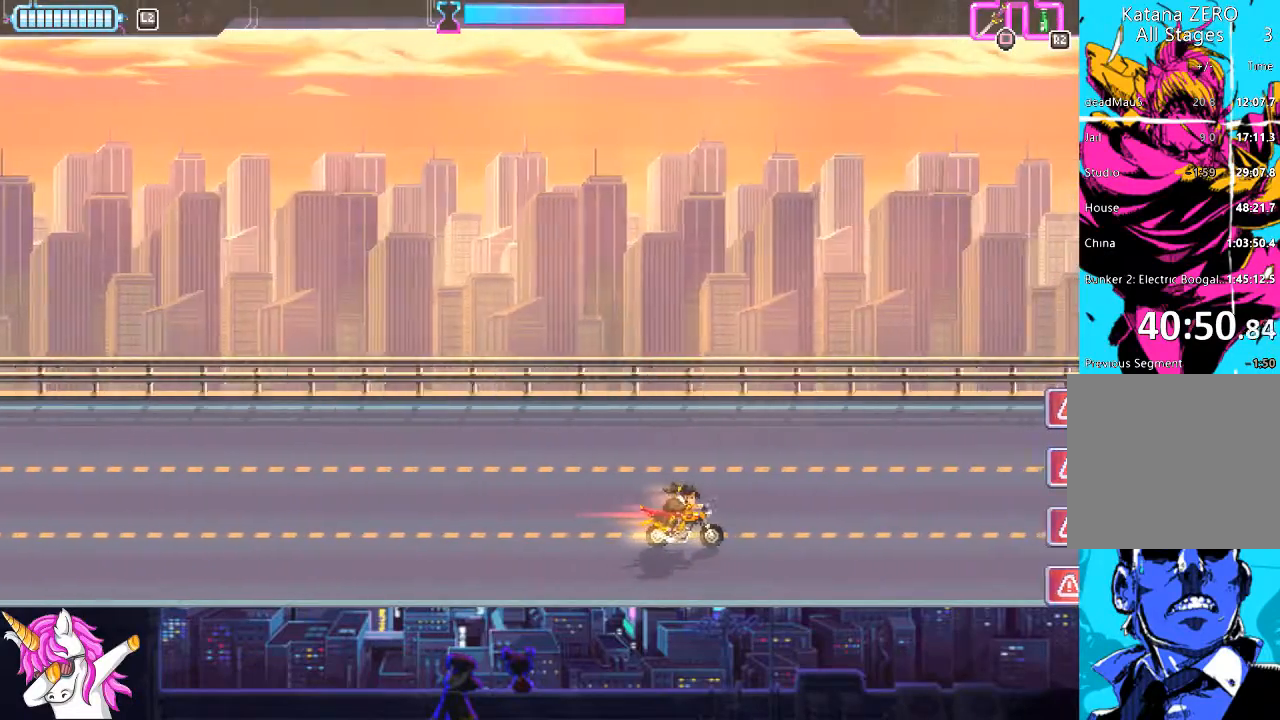
{"buttons": [], "left_stick": "center", "right_stick": "center", "events": [[372, "DPAD_RIGHT", "up"]]}
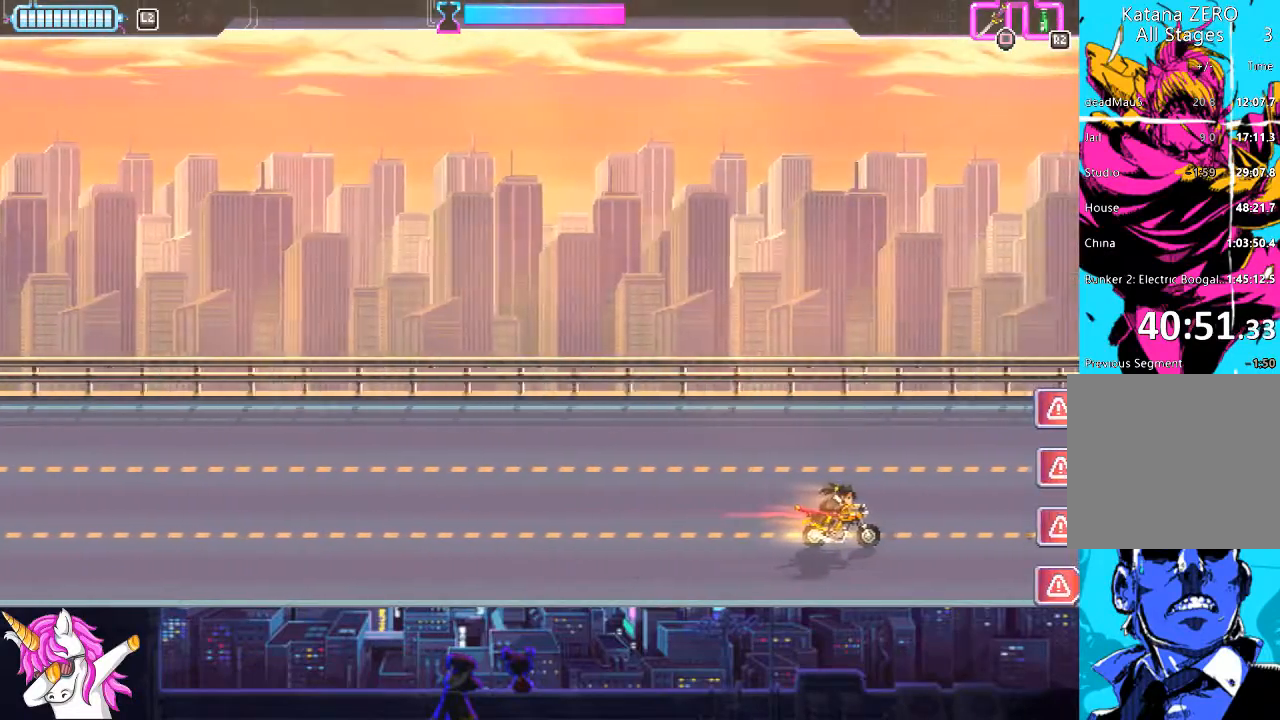
{"buttons": ["DPAD_RIGHT"], "left_stick": "center", "right_stick": "center", "events": [[253, "DPAD_DOWN", "down"], [253, "DPAD_RIGHT", "down"], [270, "DPAD_RIGHT", "up"], [371, "DPAD_RIGHT", "down"], [439, "DPAD_DOWN", "up"]]}
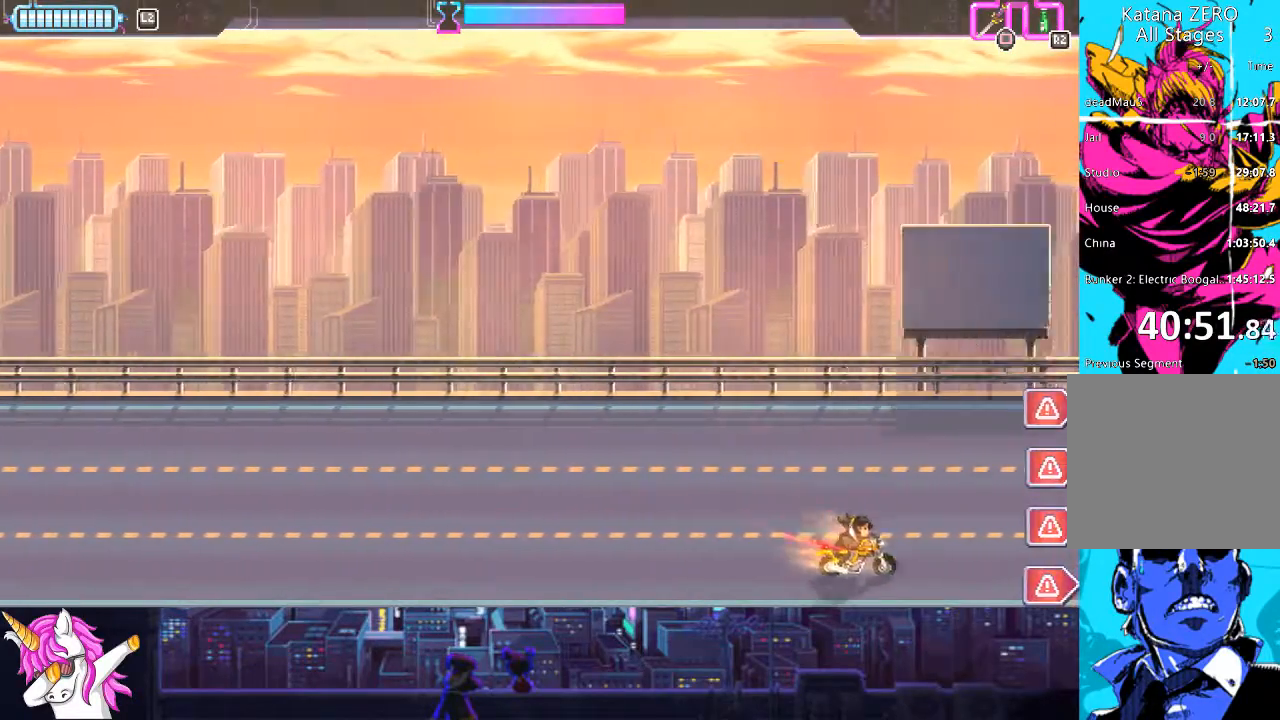
{"buttons": ["SQUARE"], "left_stick": "center", "right_stick": "center", "events": [[169, "DPAD_RIGHT", "up"], [473, "SQUARE", "down"]]}
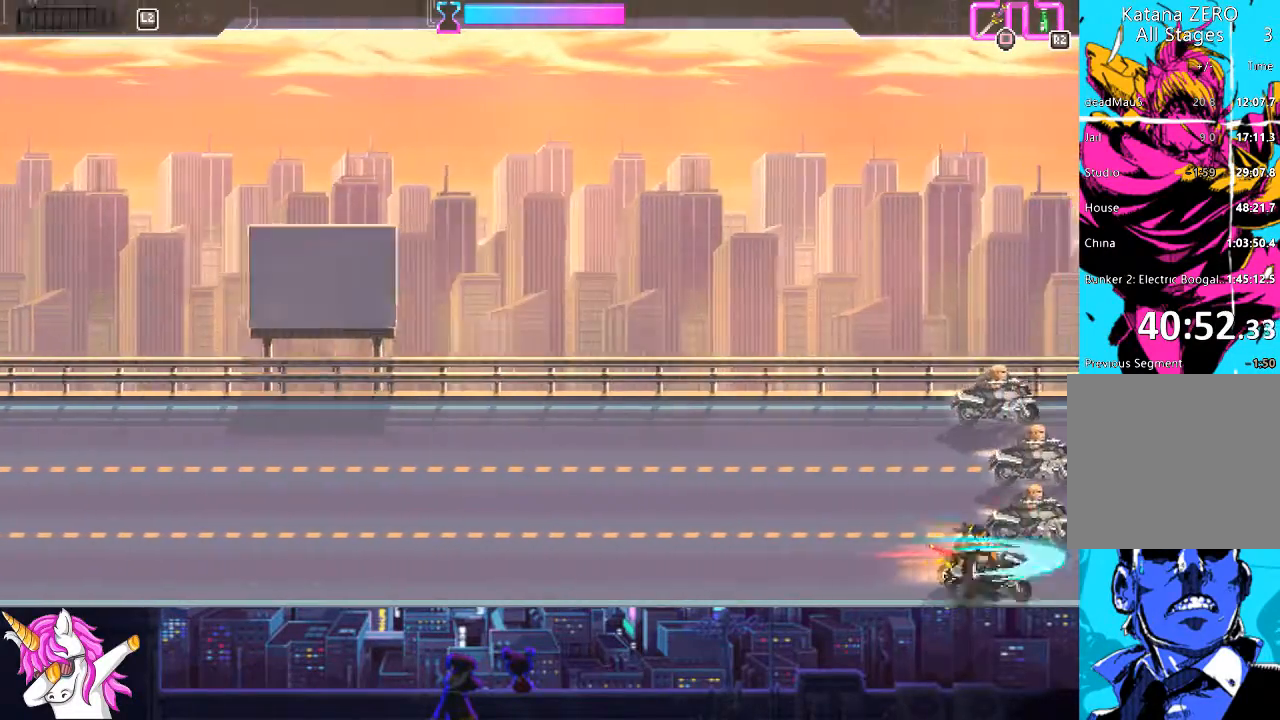
{"buttons": ["DPAD_UP", "DPAD_LEFT"], "left_stick": "center", "right_stick": "center", "events": [[51, "SQUARE", "up"], [118, "DPAD_UP", "down"], [236, "SQUARE", "down"], [304, "SQUARE", "up"], [405, "DPAD_LEFT", "down"], [405, "SQUARE", "down"], [490, "SQUARE", "up"]]}
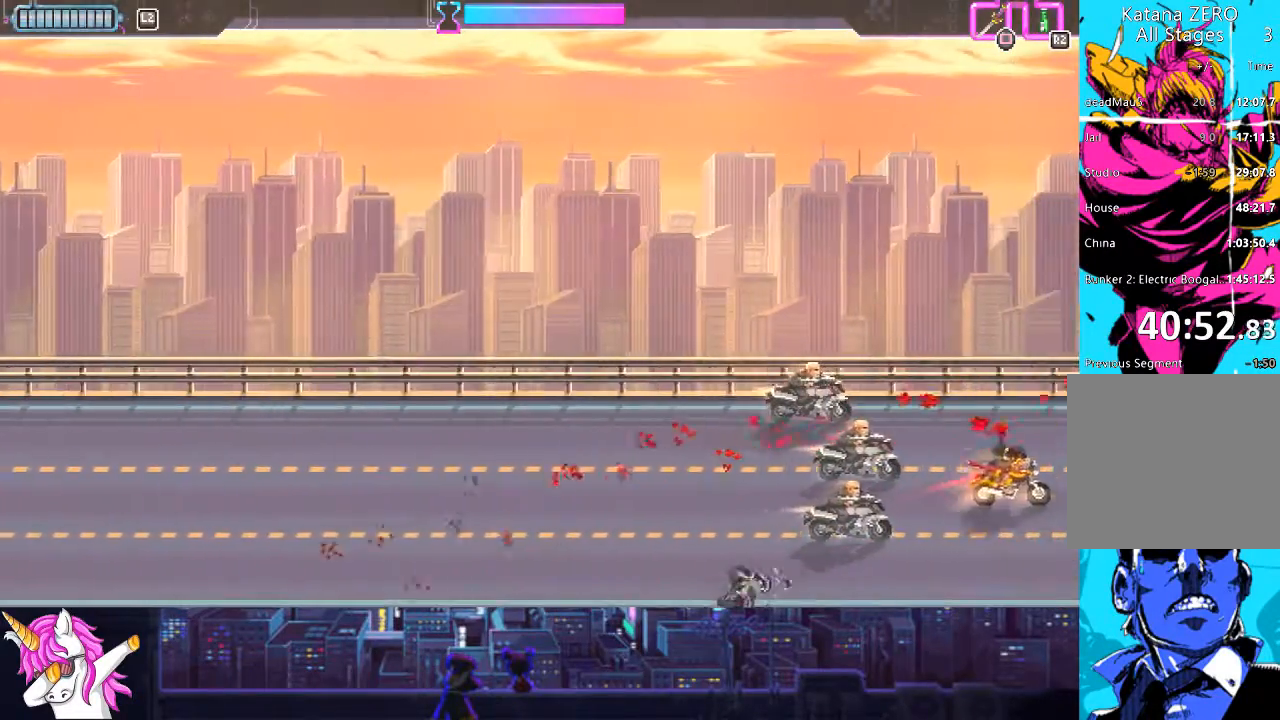
{"buttons": ["DPAD_LEFT"], "left_stick": "center", "right_stick": "center", "events": [[237, "DPAD_UP", "up"], [355, "SQUARE", "down"], [473, "SQUARE", "up"]]}
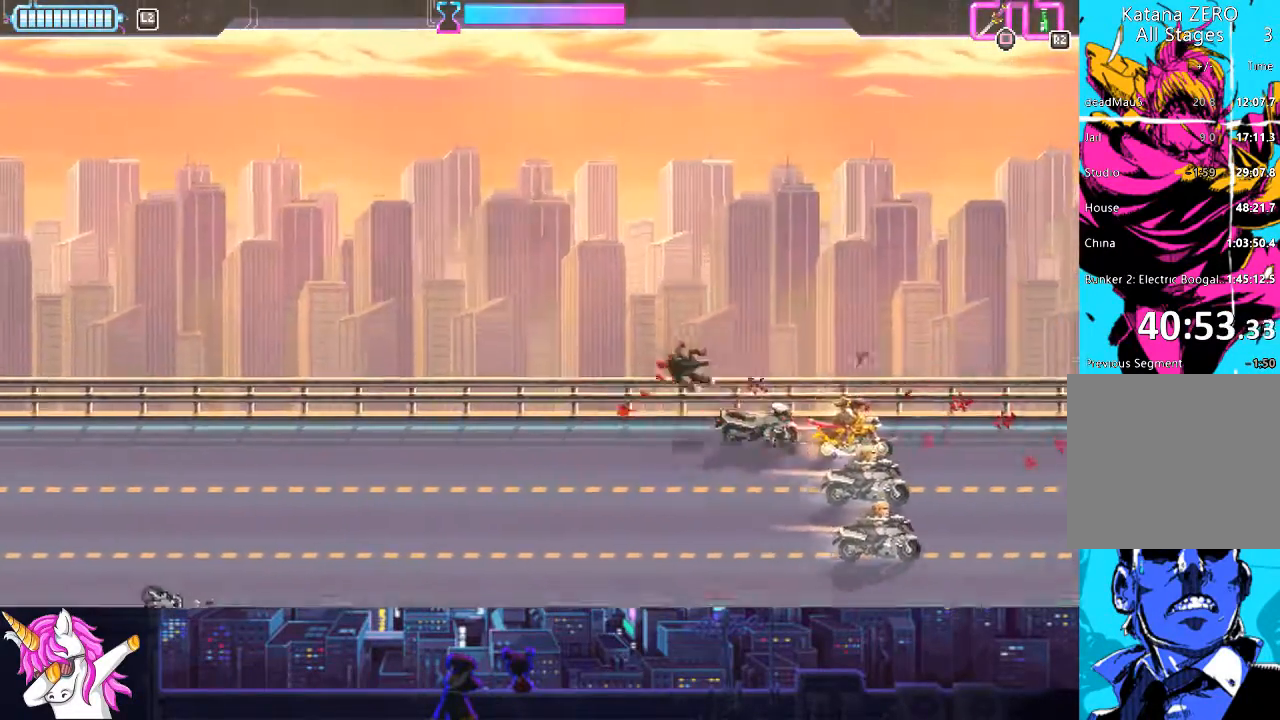
{"buttons": ["DPAD_DOWN", "DPAD_RIGHT"], "left_stick": "center", "right_stick": "center", "events": [[118, "DPAD_DOWN", "down"], [152, "DPAD_DOWN", "up"], [186, "DPAD_DOWN", "down"], [186, "SQUARE", "down"], [203, "DPAD_LEFT", "up"], [236, "SQUARE", "up"], [270, "DPAD_RIGHT", "down"]]}
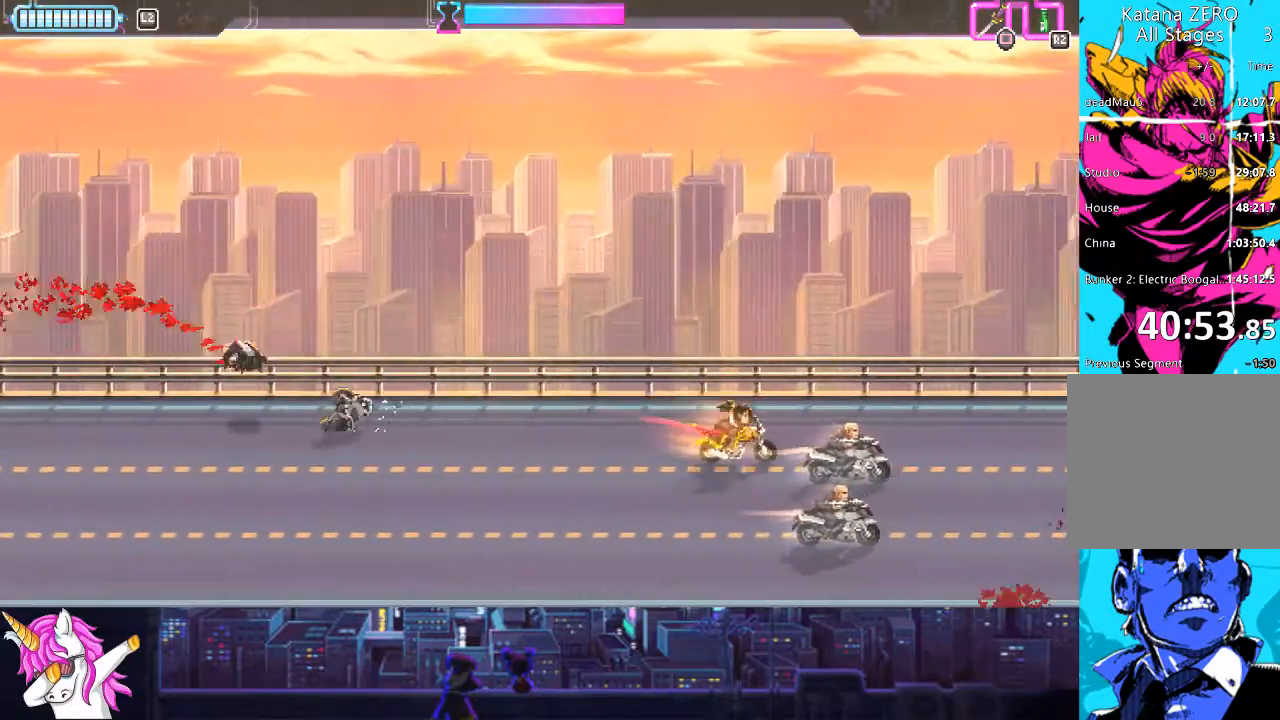
{"buttons": [], "left_stick": "center", "right_stick": "center", "events": [[33, "SQUARE", "down"], [152, "SQUARE", "up"], [253, "DPAD_RIGHT", "up"], [422, "DPAD_RIGHT", "down"], [455, "DPAD_RIGHT", "up"], [472, "DPAD_DOWN", "up"]]}
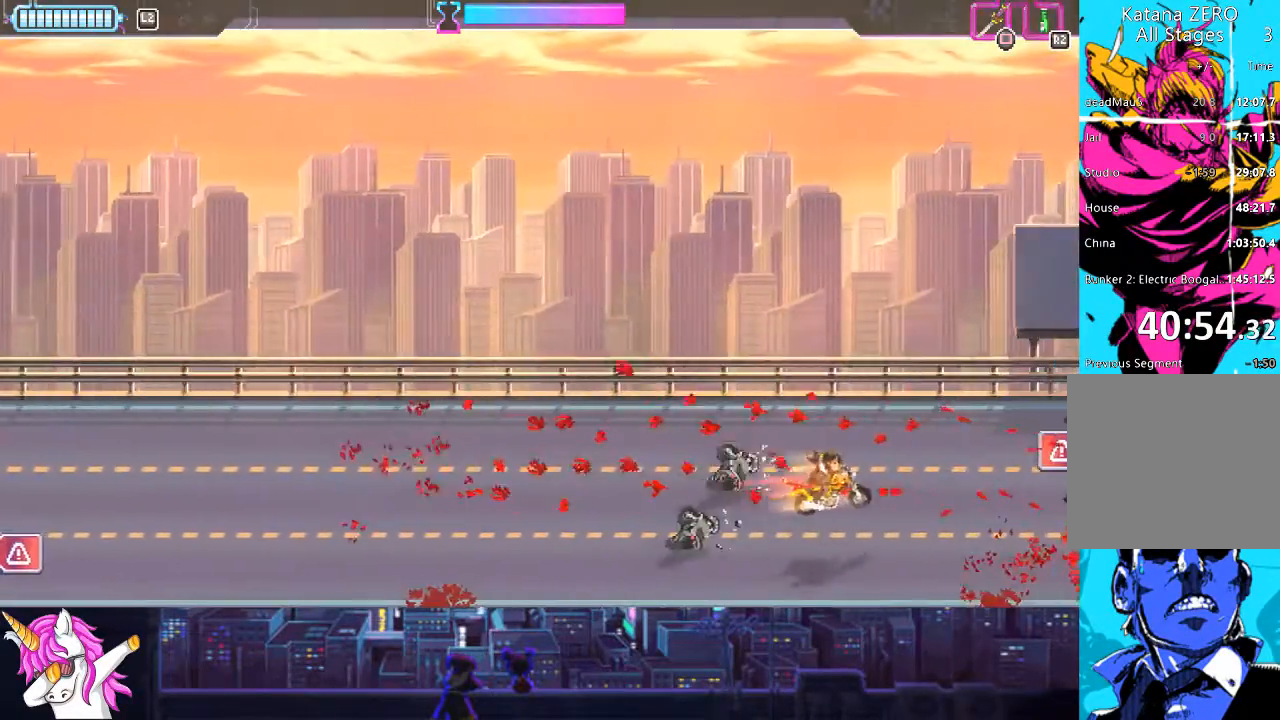
{"buttons": [], "left_stick": "center", "right_stick": "center", "events": [[51, "DPAD_LEFT", "down"], [102, "DPAD_UP", "down"], [186, "DPAD_LEFT", "up"], [237, "DPAD_UP", "up"], [270, "DPAD_RIGHT", "down"], [439, "DPAD_RIGHT", "up"]]}
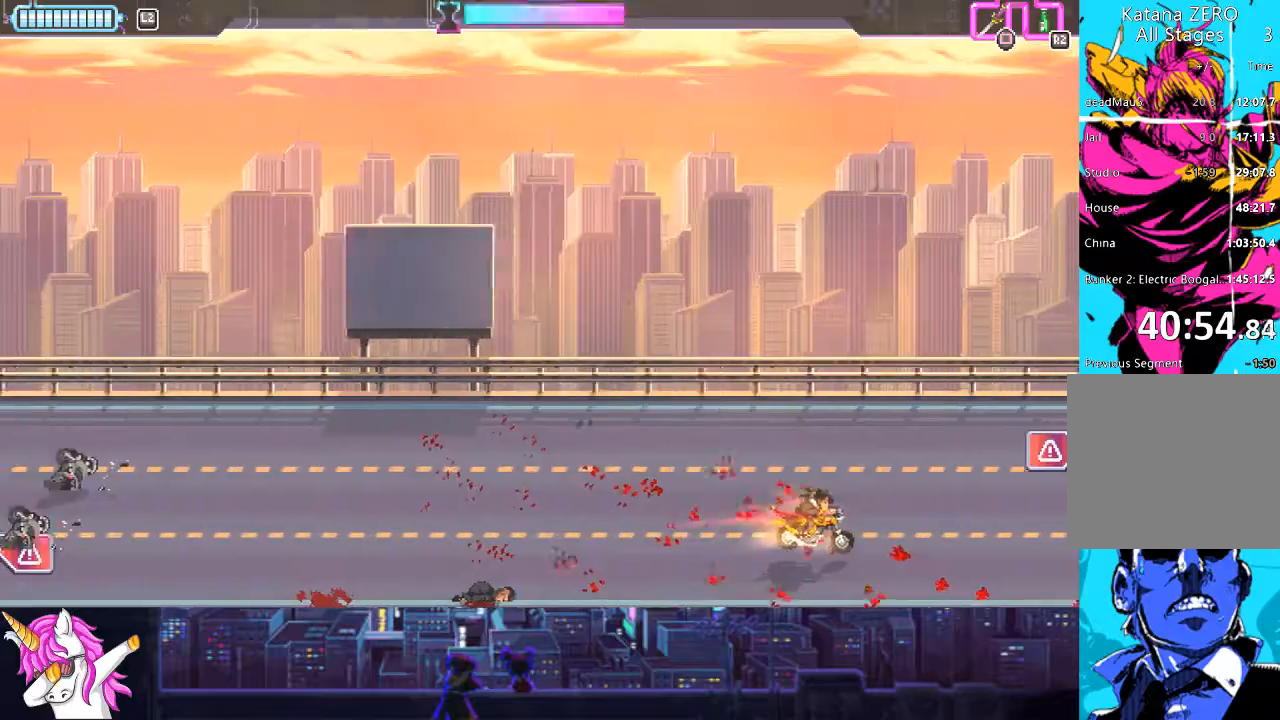
{"buttons": [], "left_stick": "center", "right_stick": "center", "events": [[135, "DPAD_LEFT", "down"], [287, "DPAD_LEFT", "up"]]}
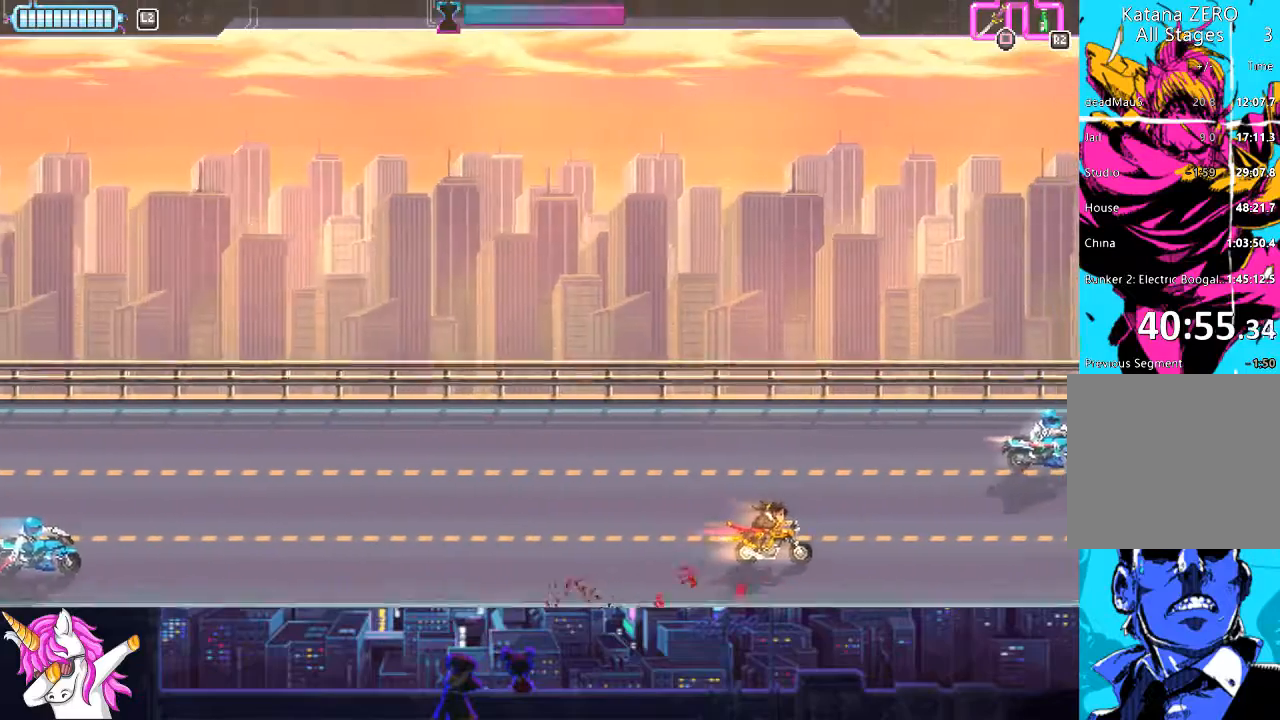
{"buttons": ["DPAD_UP", "DPAD_LEFT"], "left_stick": "center", "right_stick": "center", "events": [[51, "DPAD_RIGHT", "down"], [338, "DPAD_UP", "down"], [372, "DPAD_RIGHT", "up"], [473, "DPAD_LEFT", "down"]]}
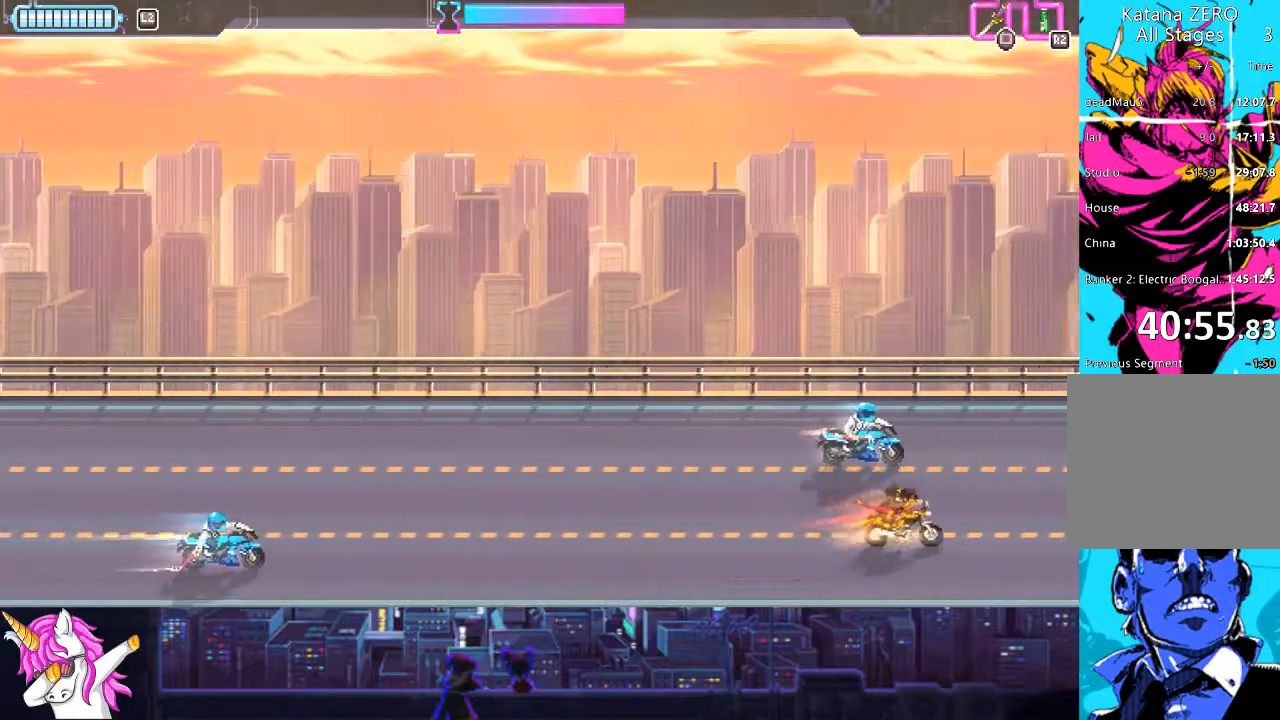
{"buttons": ["DPAD_LEFT"], "left_stick": "center", "right_stick": "center", "events": [[338, "SQUARE", "down"], [355, "DPAD_UP", "up"], [439, "SQUARE", "up"]]}
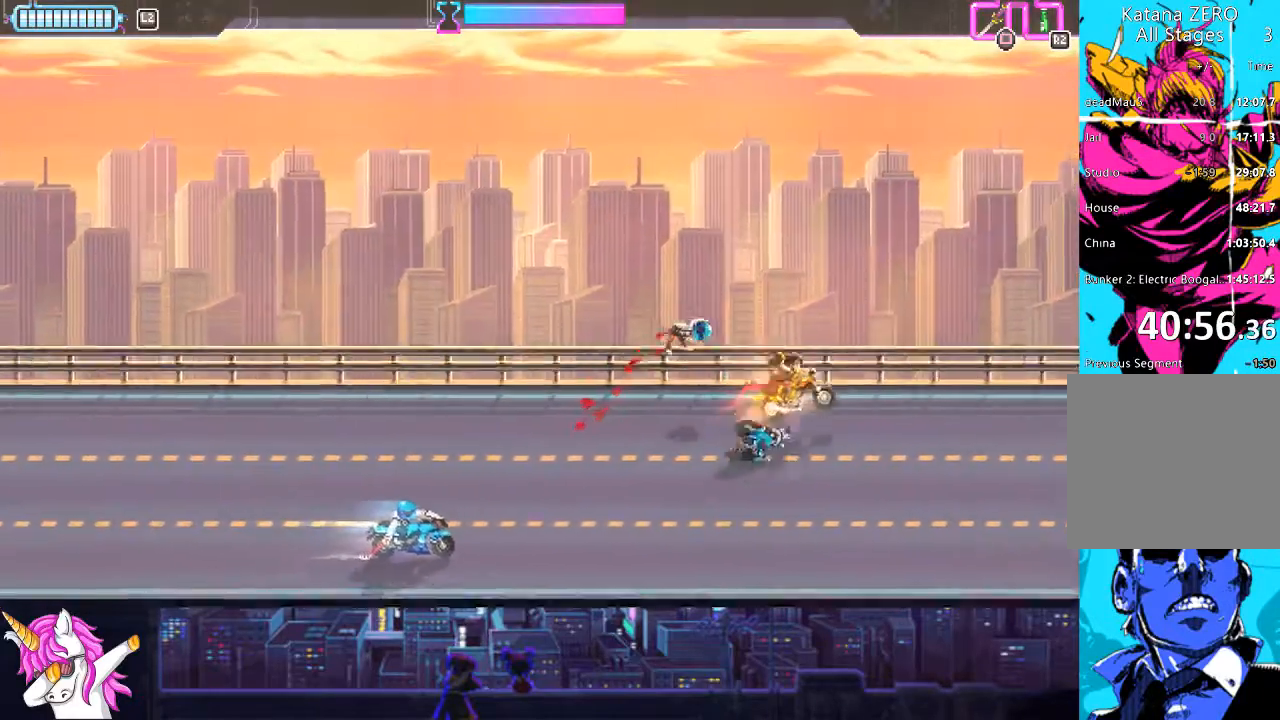
{"buttons": ["SQUARE", "DPAD_DOWN"], "left_stick": "center", "right_stick": "center", "events": [[102, "DPAD_DOWN", "down"], [406, "SQUARE", "down"], [439, "DPAD_LEFT", "up"]]}
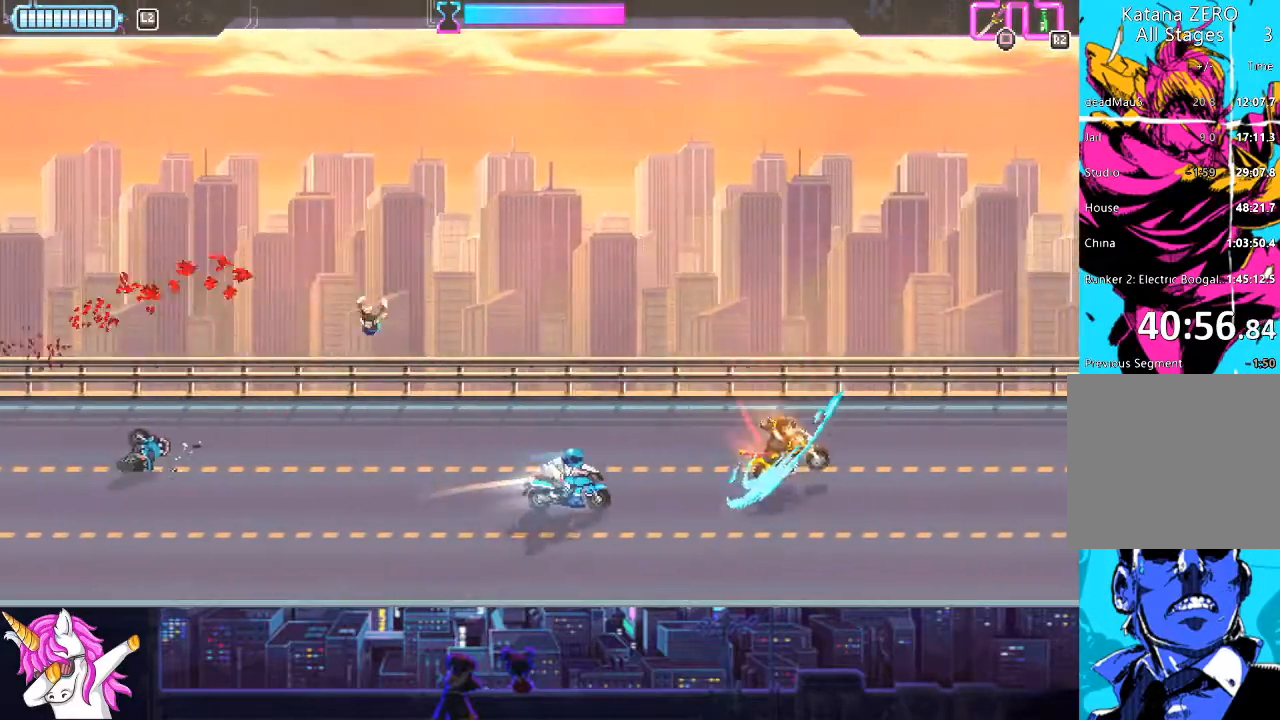
{"buttons": ["SQUARE", "DPAD_UP", "DPAD_LEFT"], "left_stick": "center", "right_stick": "center", "events": [[17, "SQUARE", "up"], [101, "DPAD_LEFT", "down"], [152, "DPAD_DOWN", "up"], [270, "SQUARE", "down"], [304, "DPAD_UP", "down"], [321, "SQUARE", "up"], [439, "SQUARE", "down"]]}
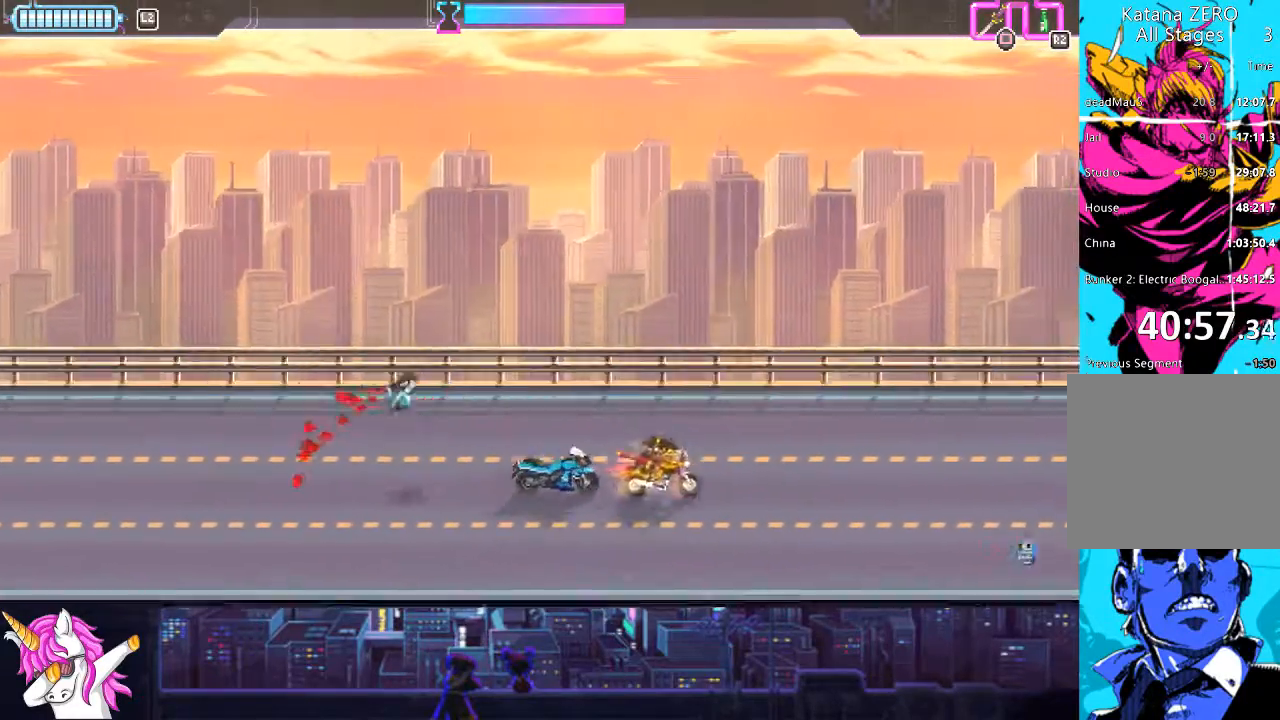
{"buttons": ["DPAD_RIGHT"], "left_stick": "center", "right_stick": "center", "events": [[33, "DPAD_UP", "up"], [33, "SQUARE", "up"], [152, "DPAD_LEFT", "up"], [152, "DPAD_UP", "down"], [169, "DPAD_UP", "up"], [219, "DPAD_RIGHT", "down"]]}
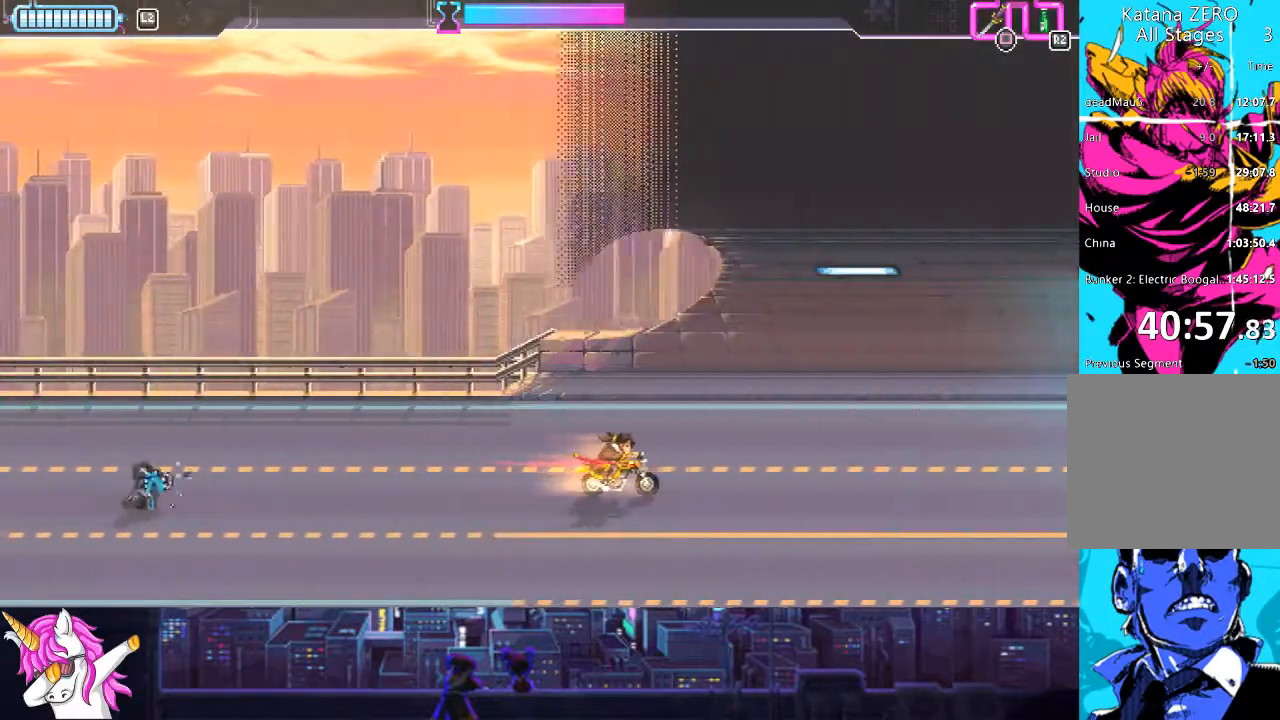
{"buttons": ["DPAD_LEFT"], "left_stick": "center", "right_stick": "center", "events": [[152, "DPAD_RIGHT", "up"], [389, "DPAD_LEFT", "down"]]}
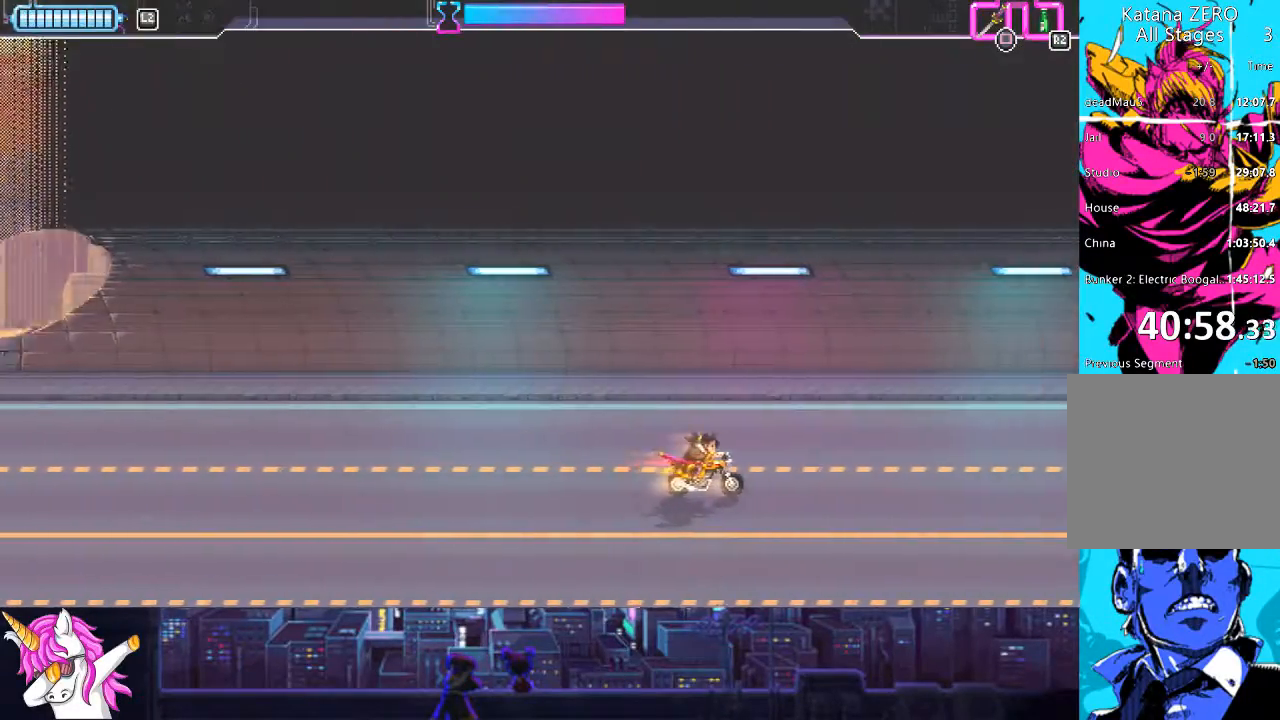
{"buttons": [], "left_stick": "center", "right_stick": "center", "events": [[34, "DPAD_LEFT", "up"]]}
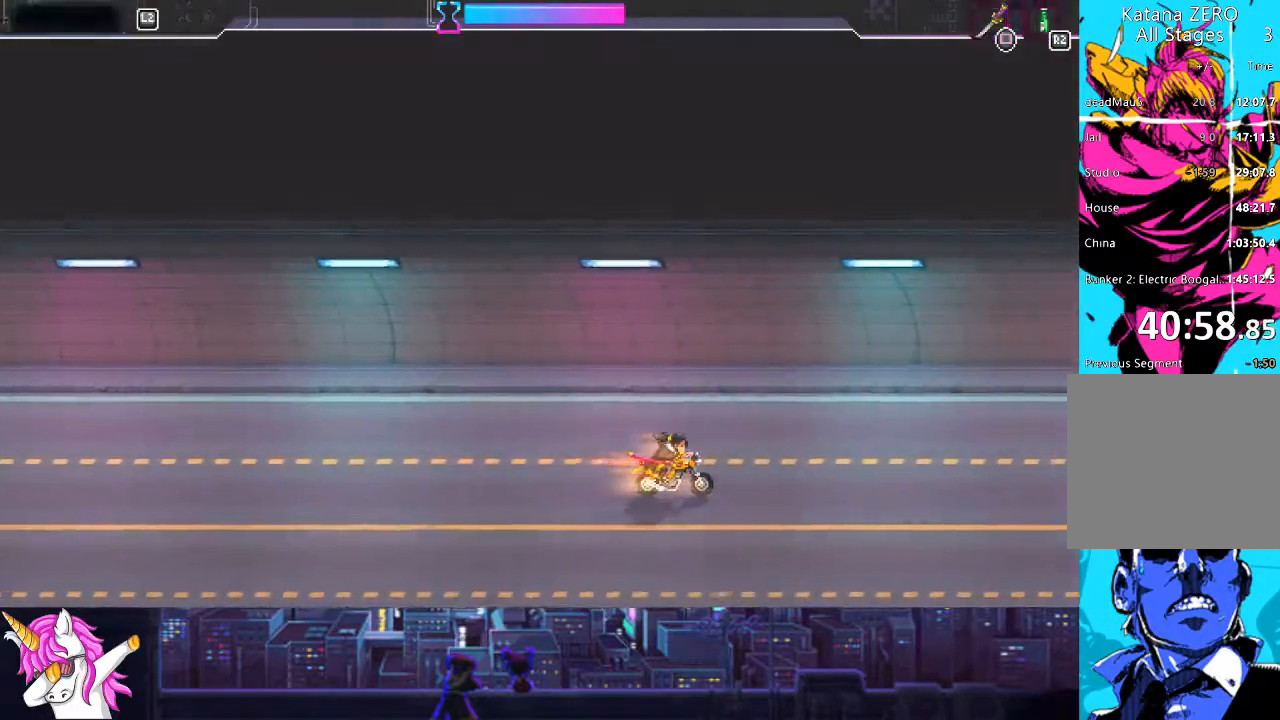
{"buttons": [], "left_stick": "center", "right_stick": "center", "events": []}
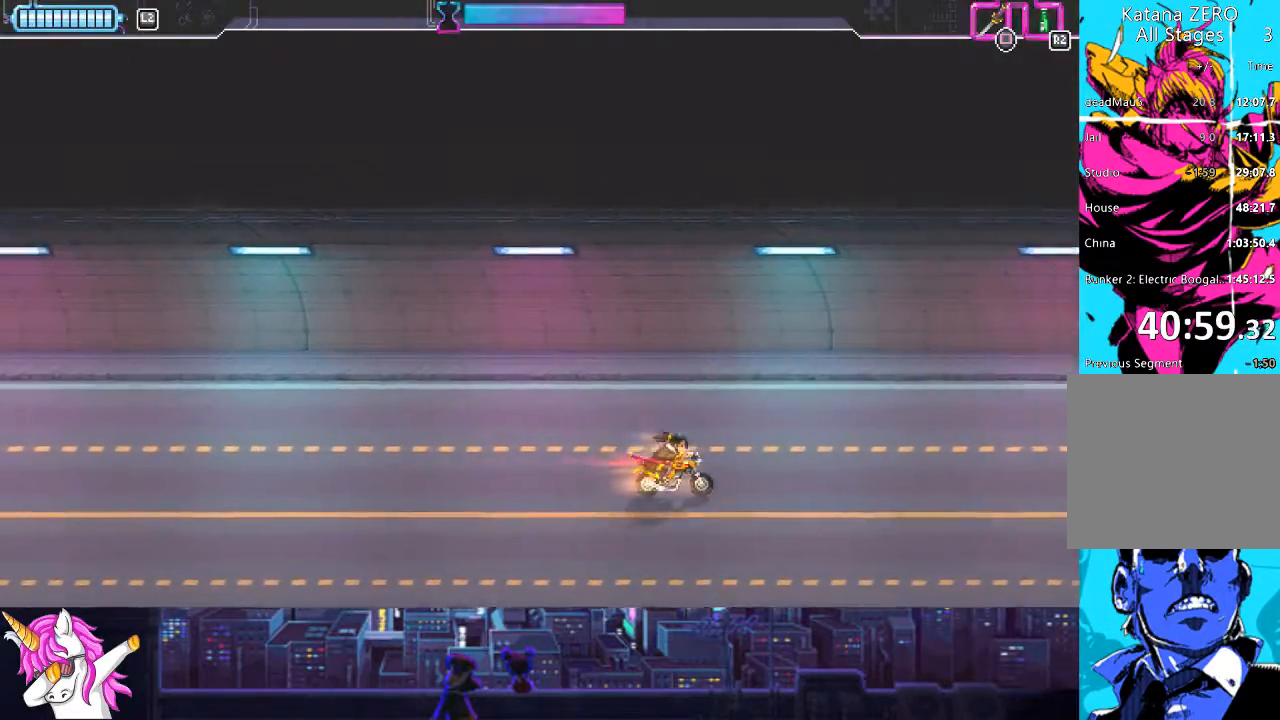
{"buttons": [], "left_stick": "center", "right_stick": "center", "events": []}
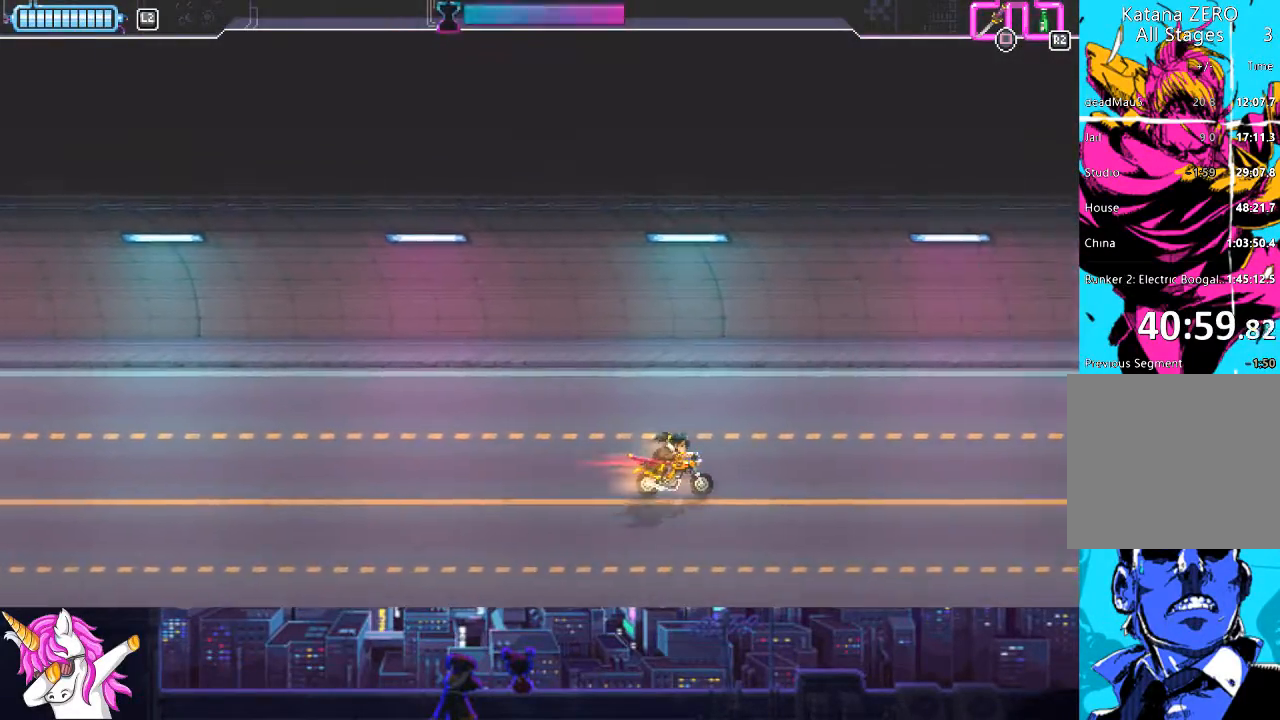
{"buttons": [], "left_stick": "center", "right_stick": "center", "events": []}
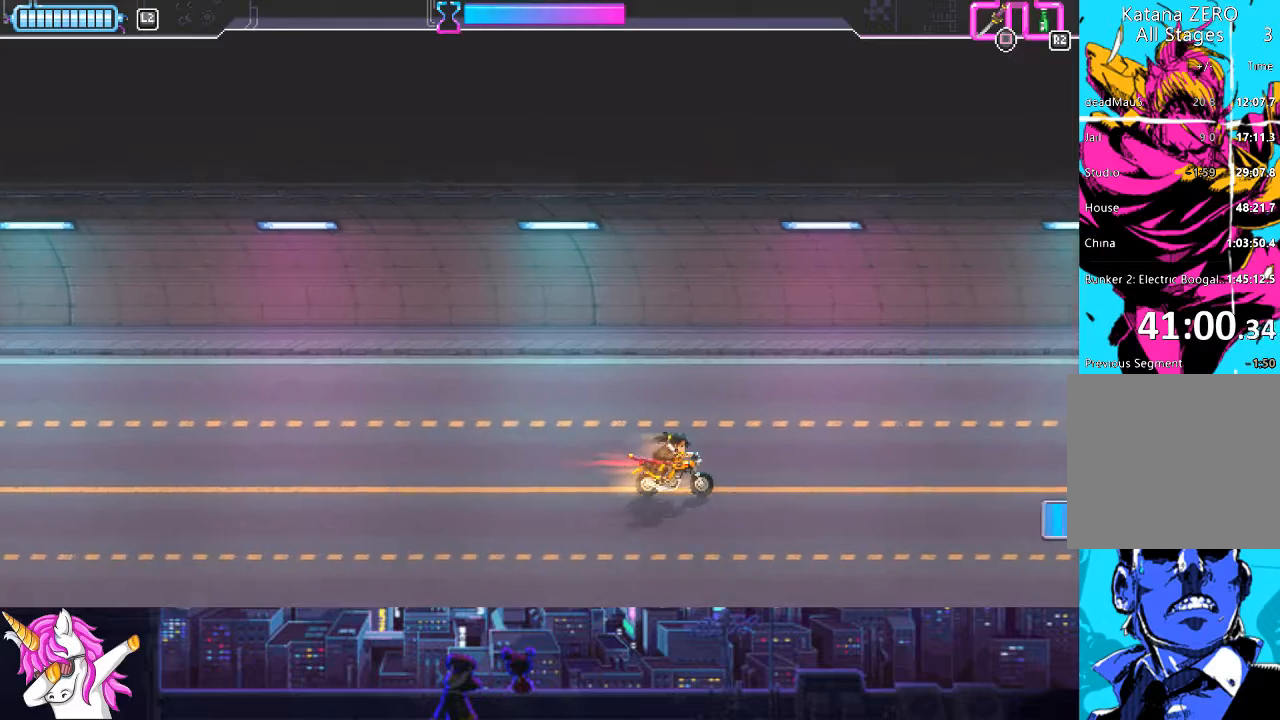
{"buttons": ["DPAD_DOWN", "DPAD_RIGHT"], "left_stick": "center", "right_stick": "center", "events": [[422, "DPAD_DOWN", "down"], [439, "DPAD_RIGHT", "down"]]}
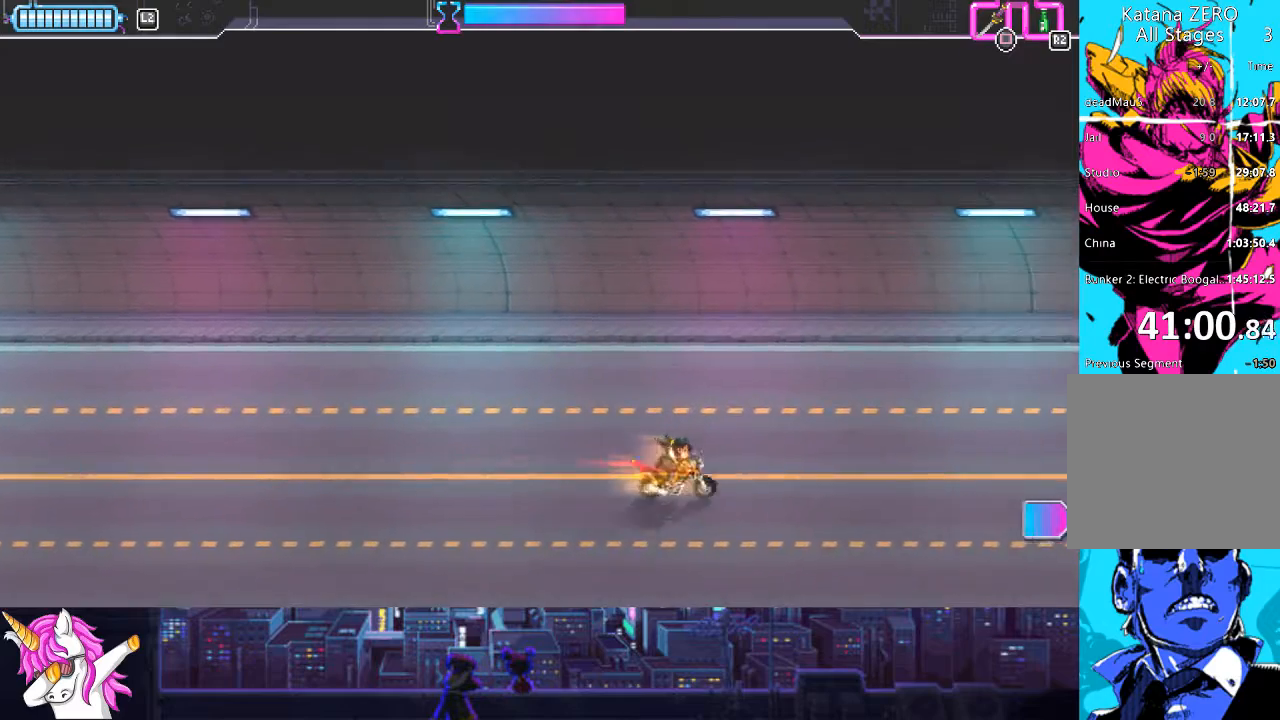
{"buttons": ["DPAD_LEFT"], "left_stick": "center", "right_stick": "center", "events": [[50, "DPAD_RIGHT", "up"], [101, "DPAD_DOWN", "up"], [439, "DPAD_LEFT", "down"]]}
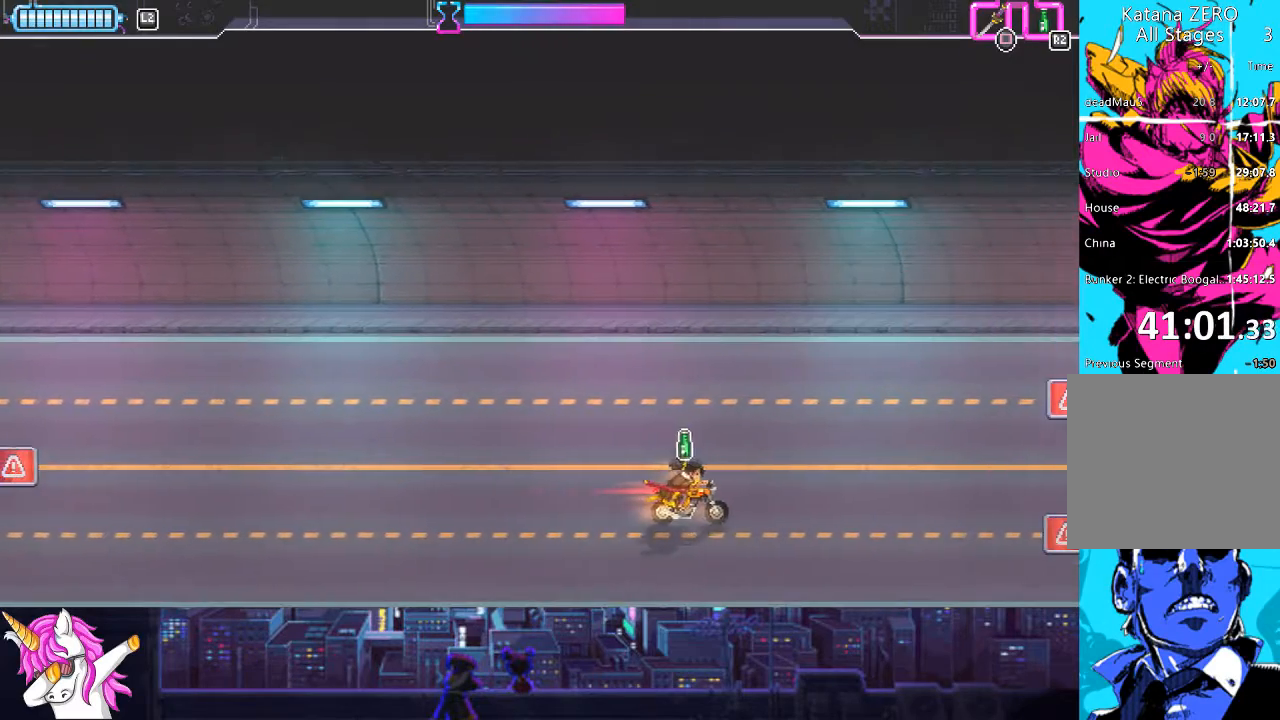
{"buttons": ["DPAD_UP"], "left_stick": "center", "right_stick": "center", "events": [[85, "DPAD_LEFT", "up"], [507, "DPAD_UP", "down"]]}
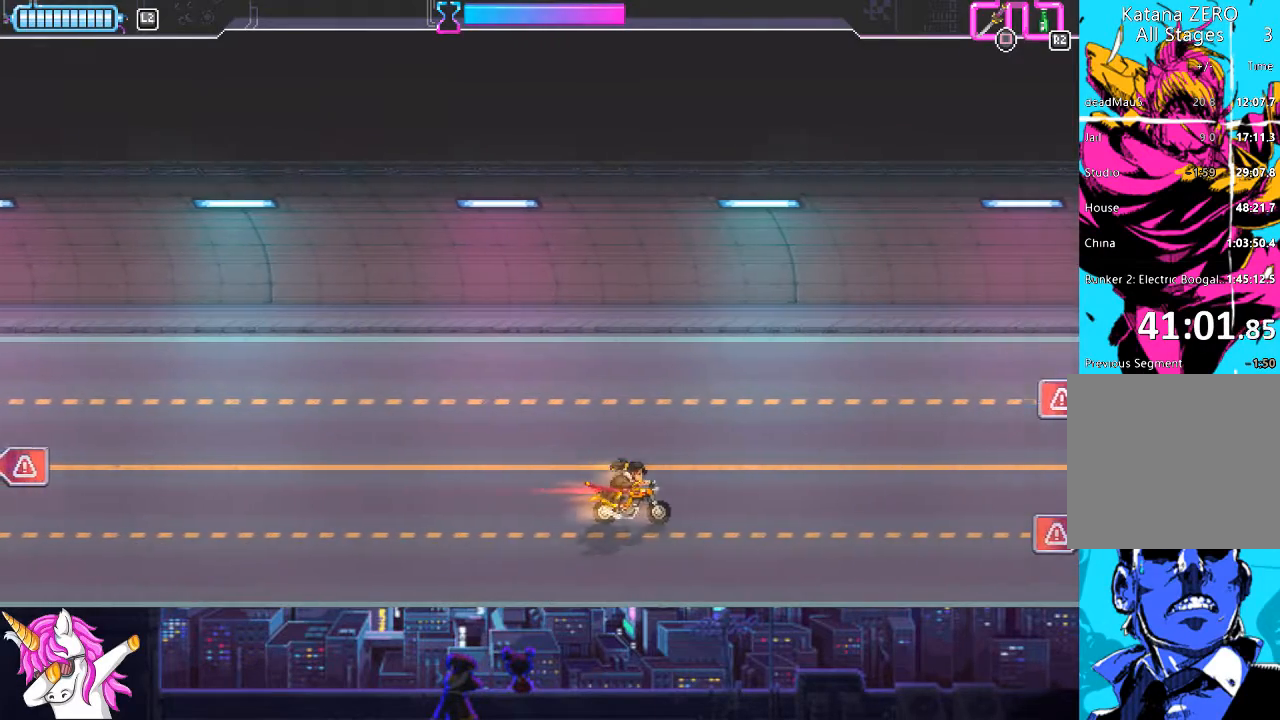
{"buttons": [], "left_stick": "center", "right_stick": "center", "events": [[321, "DPAD_UP", "up"]]}
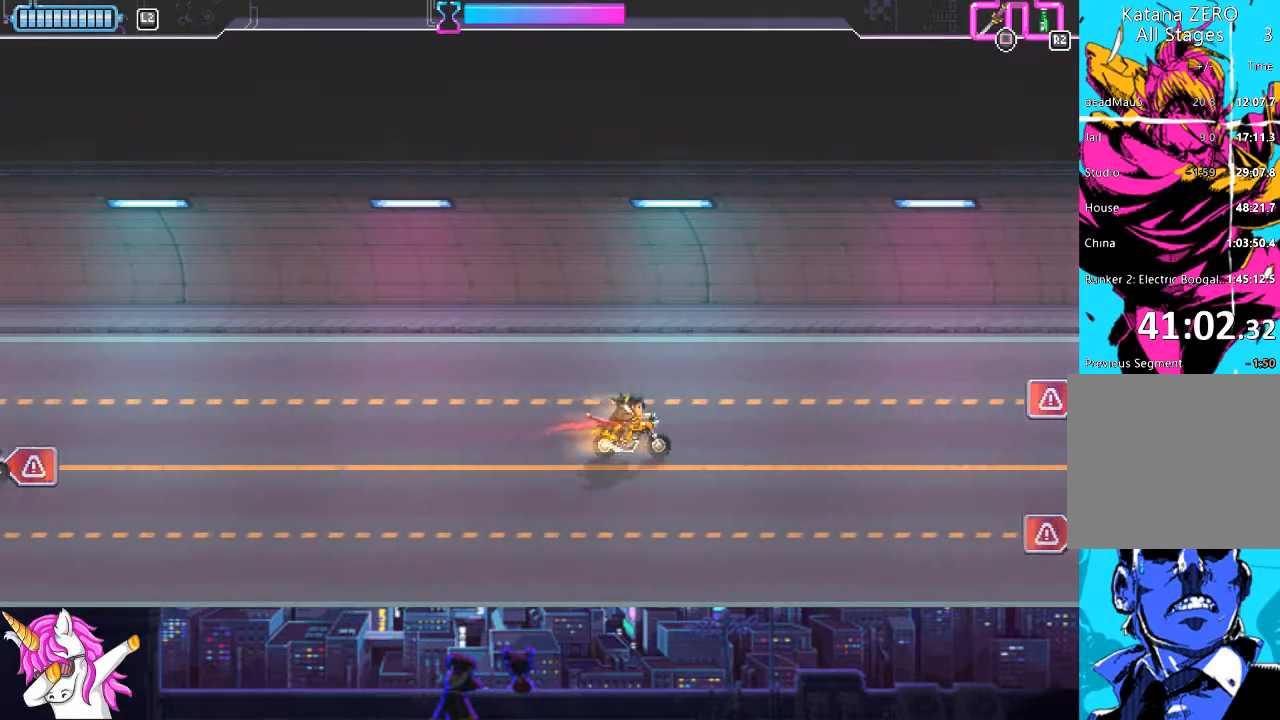
{"buttons": ["DPAD_RIGHT"], "left_stick": "center", "right_stick": "center", "events": [[423, "DPAD_RIGHT", "down"]]}
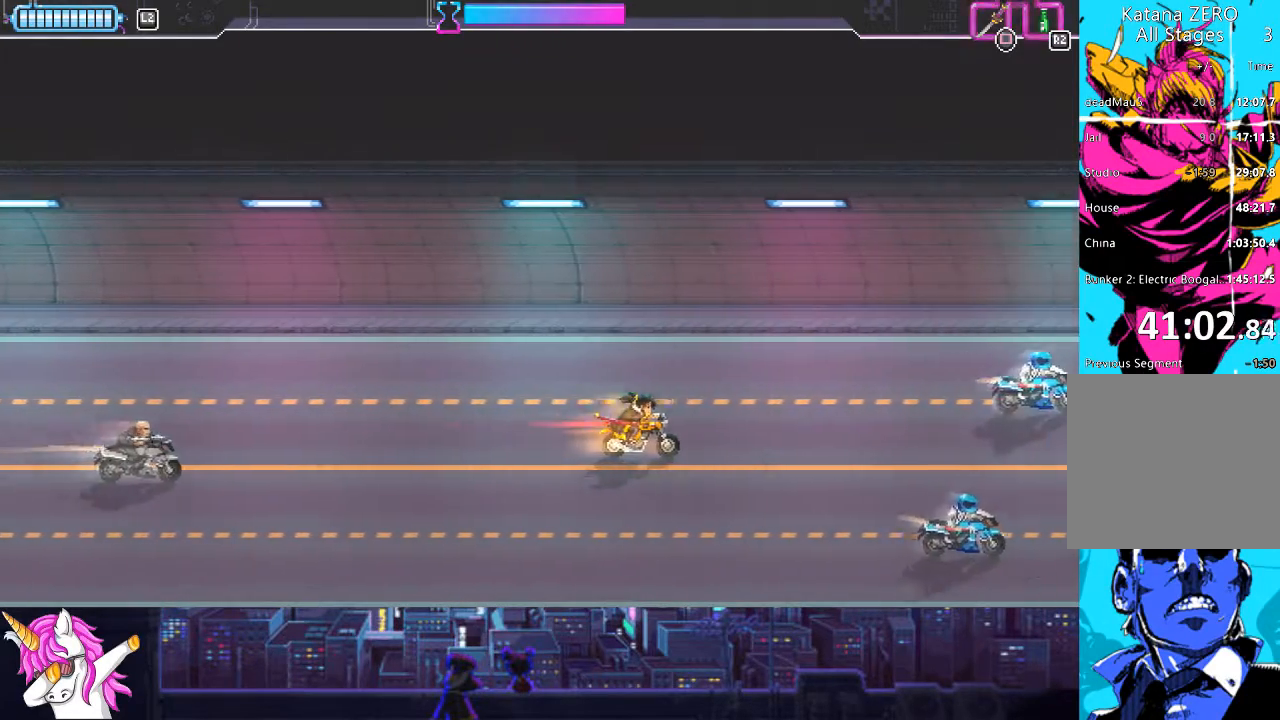
{"buttons": ["DPAD_DOWN"], "left_stick": "center", "right_stick": "center", "events": [[101, "R1", "down"], [203, "R1", "up"], [270, "DPAD_DOWN", "down"], [321, "DPAD_RIGHT", "up"]]}
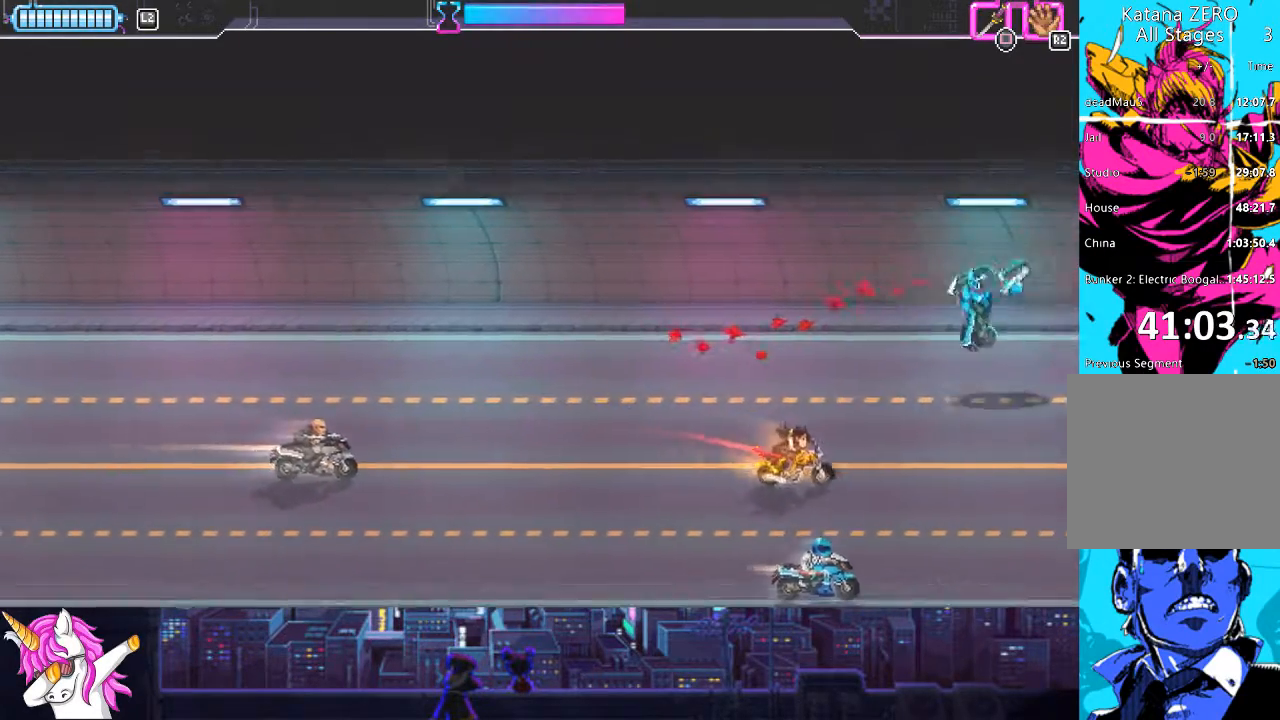
{"buttons": ["DPAD_LEFT"], "left_stick": "center", "right_stick": "center", "events": [[118, "SQUARE", "down"], [219, "DPAD_LEFT", "down"], [236, "SQUARE", "up"], [270, "DPAD_DOWN", "up"]]}
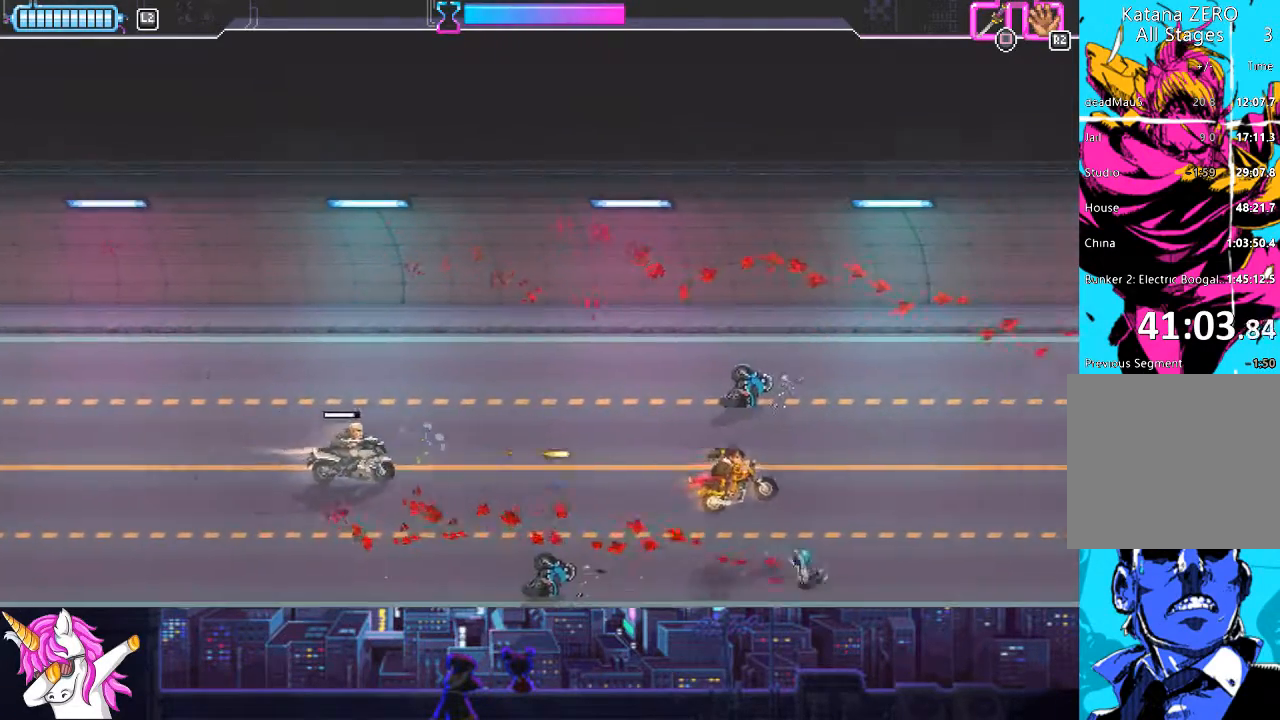
{"buttons": ["DPAD_LEFT"], "left_stick": "center", "right_stick": "center", "events": []}
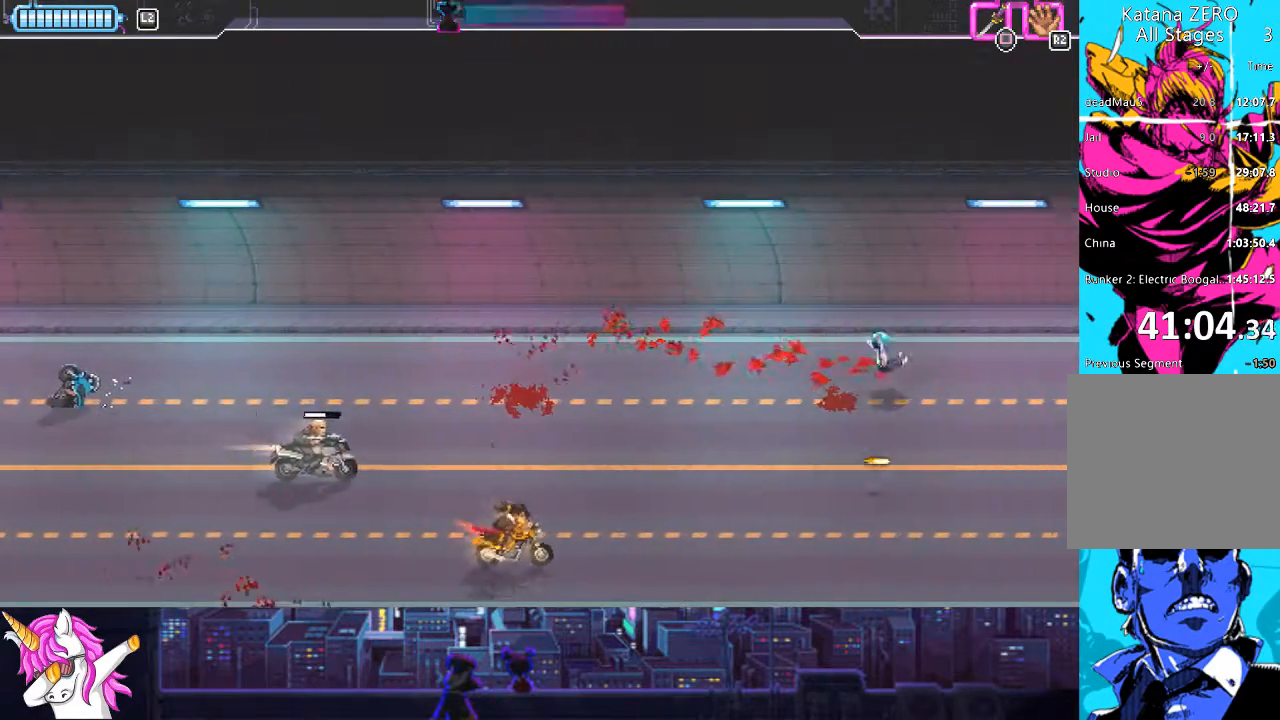
{"buttons": [], "left_stick": "center", "right_stick": "center", "events": [[67, "DPAD_UP", "down"], [321, "SQUARE", "down"], [439, "DPAD_LEFT", "up"], [439, "SQUARE", "up"], [489, "DPAD_UP", "up"]]}
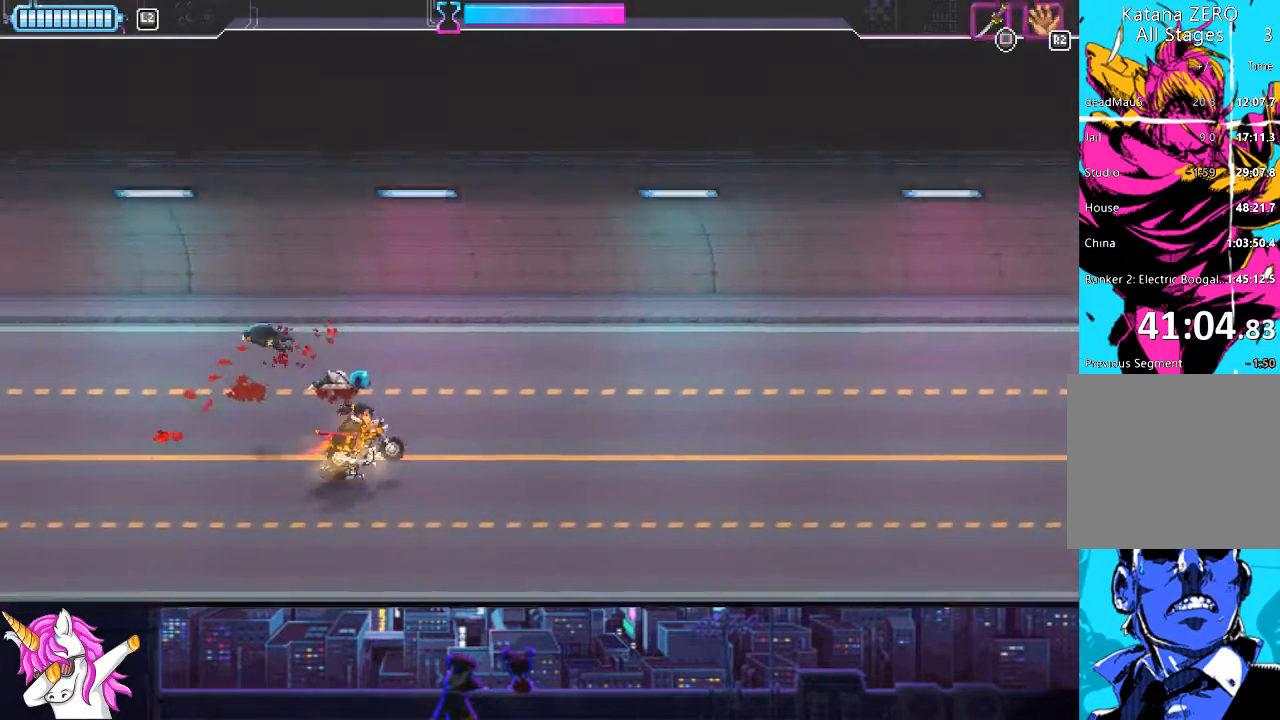
{"buttons": ["DPAD_LEFT"], "left_stick": "center", "right_stick": "center", "events": [[17, "DPAD_RIGHT", "down"], [321, "DPAD_RIGHT", "up"], [372, "DPAD_LEFT", "down"]]}
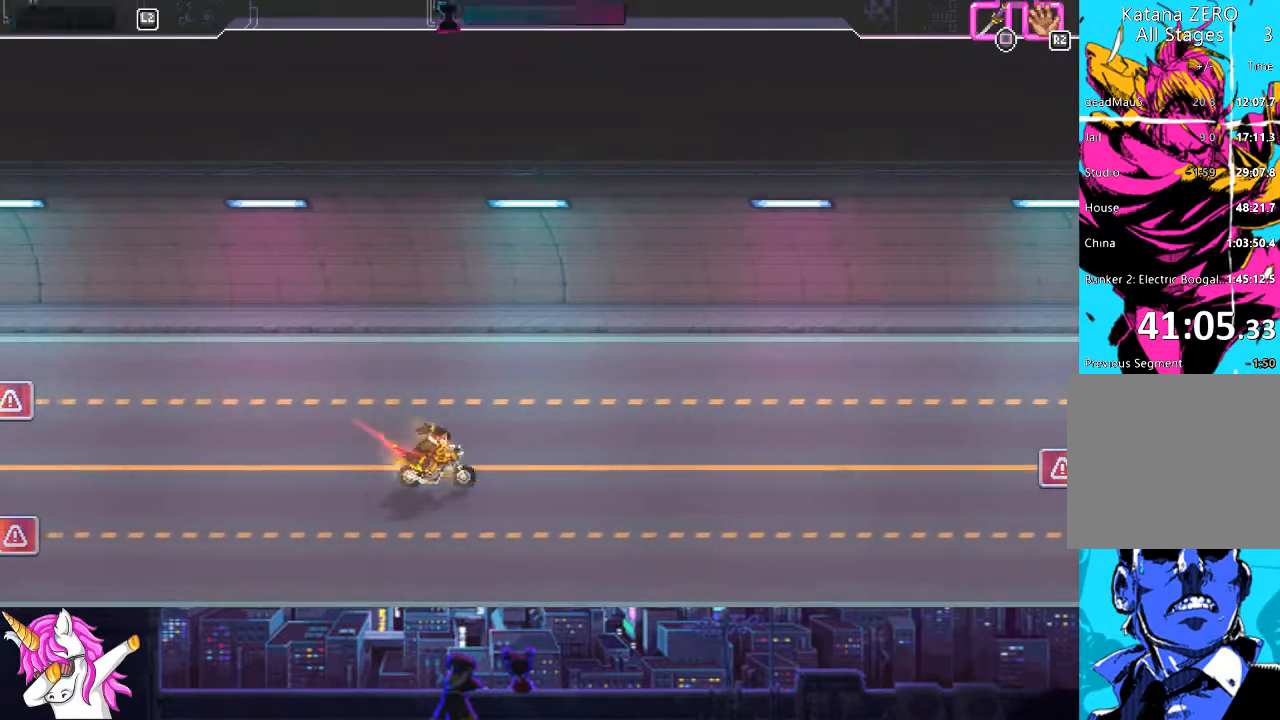
{"buttons": ["DPAD_LEFT"], "left_stick": "center", "right_stick": "center", "events": []}